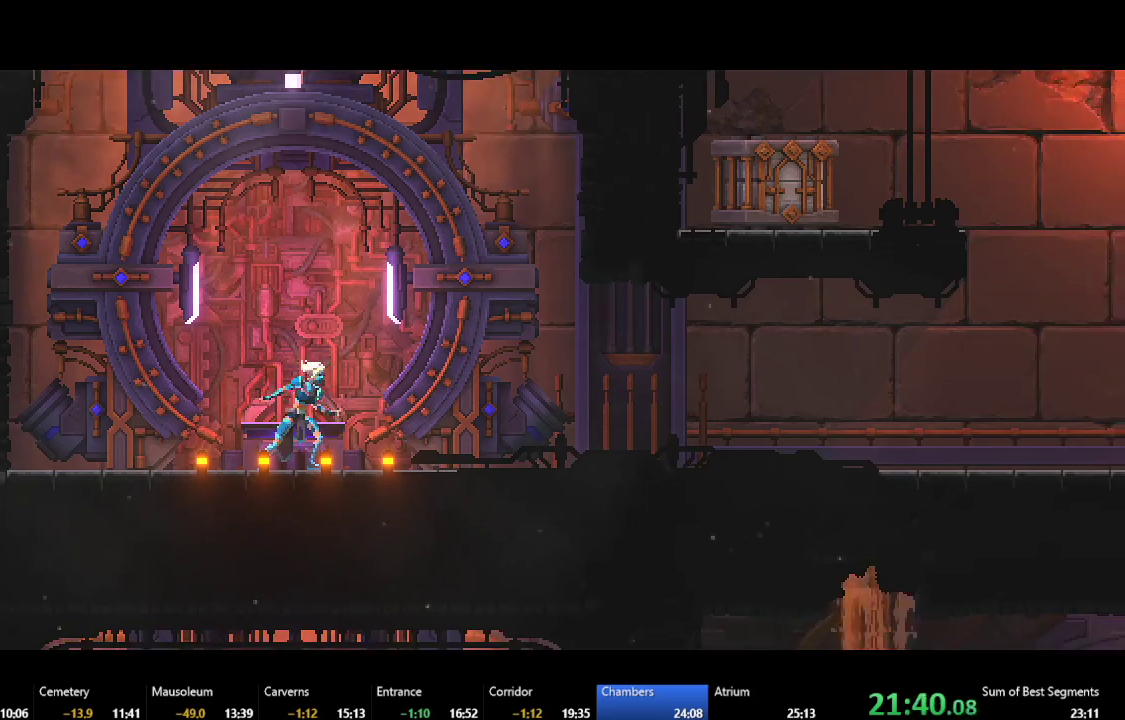
Gameplay with a controller (Xbox layout); each line is a JSON object with the inputs held at the frame after it. "events" lists button and stick changes between this image and that frame as [ms after this image, input, new state], when the widget could be followed in between. Not read: left_stick right_stick.
{"buttons": ["DPAD_RIGHT"], "events": []}
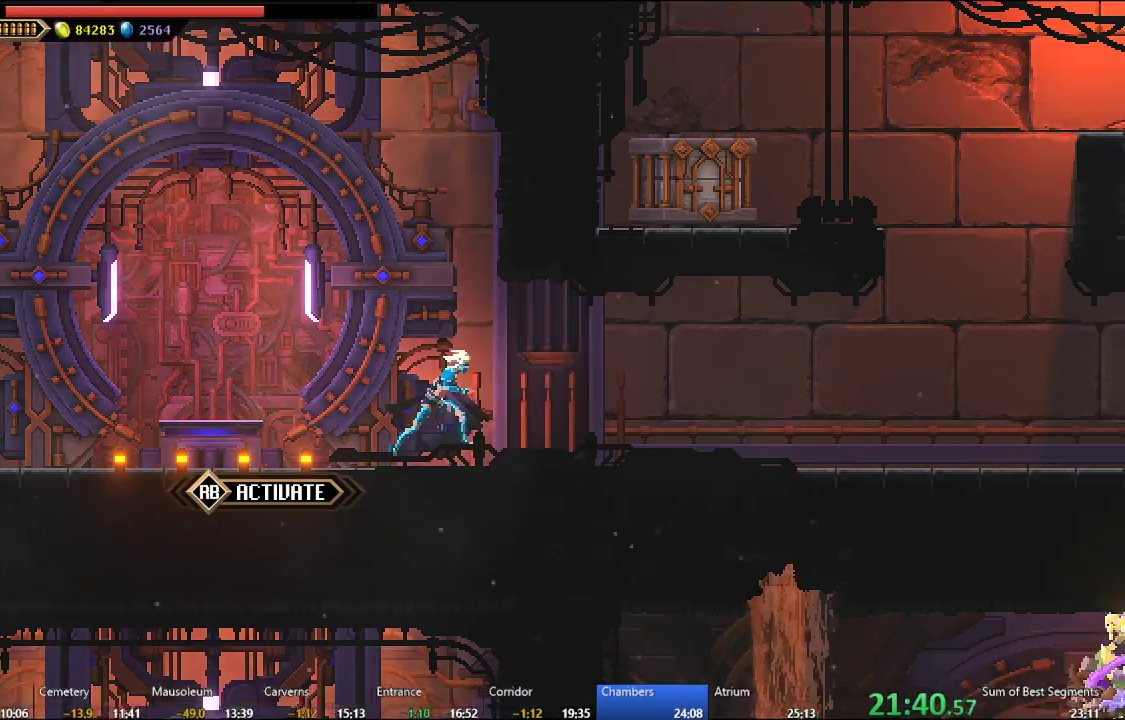
{"buttons": ["A", "B", "DPAD_RIGHT"], "events": [[433, "A", "down"], [433, "B", "down"]]}
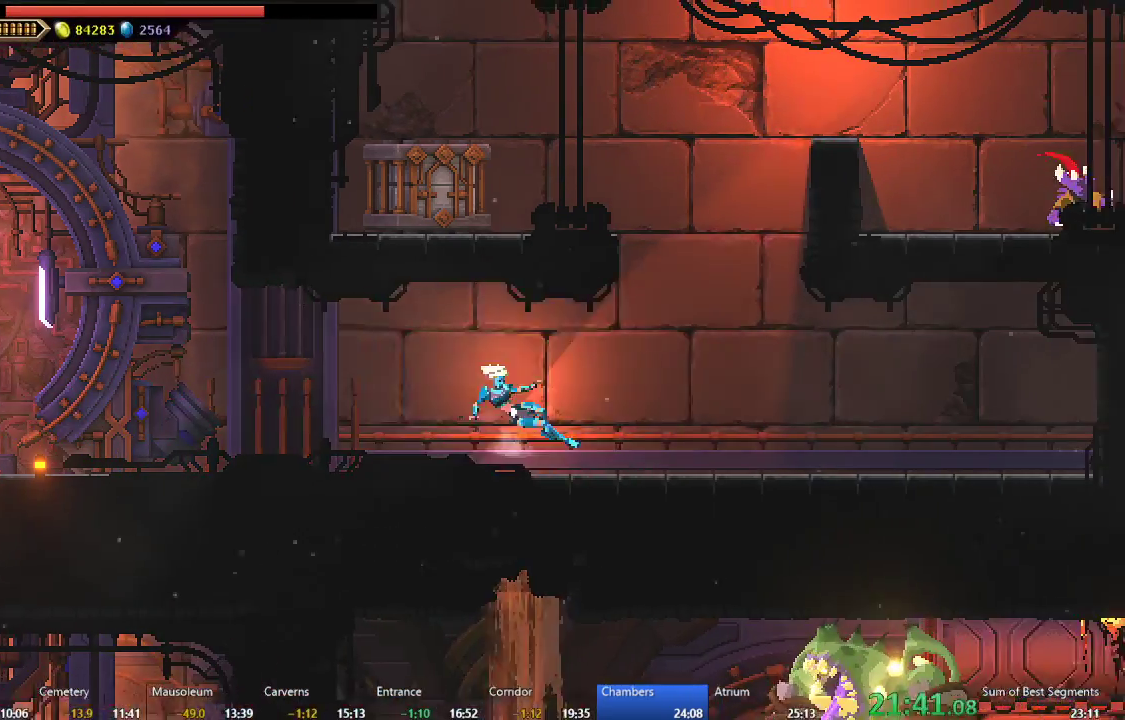
{"buttons": ["B", "DPAD_RIGHT"], "events": [[317, "A", "up"], [333, "B", "up"], [383, "B", "down"]]}
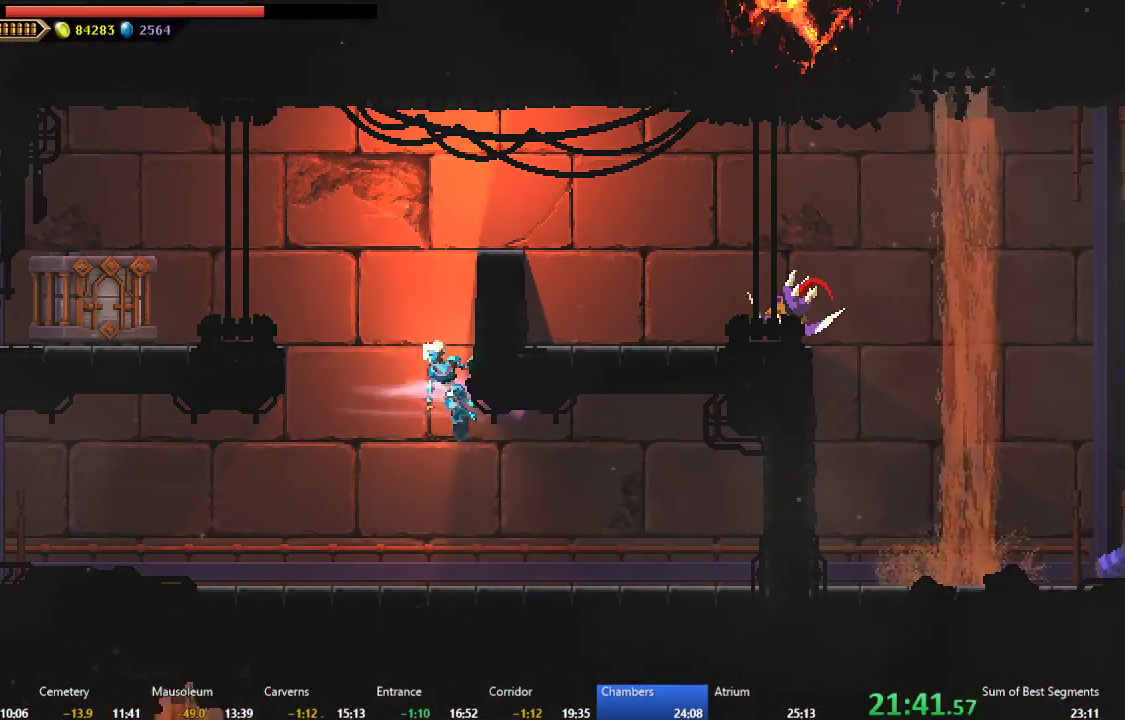
{"buttons": ["DPAD_RIGHT"], "events": [[17, "B", "up"], [183, "A", "down"], [400, "A", "up"]]}
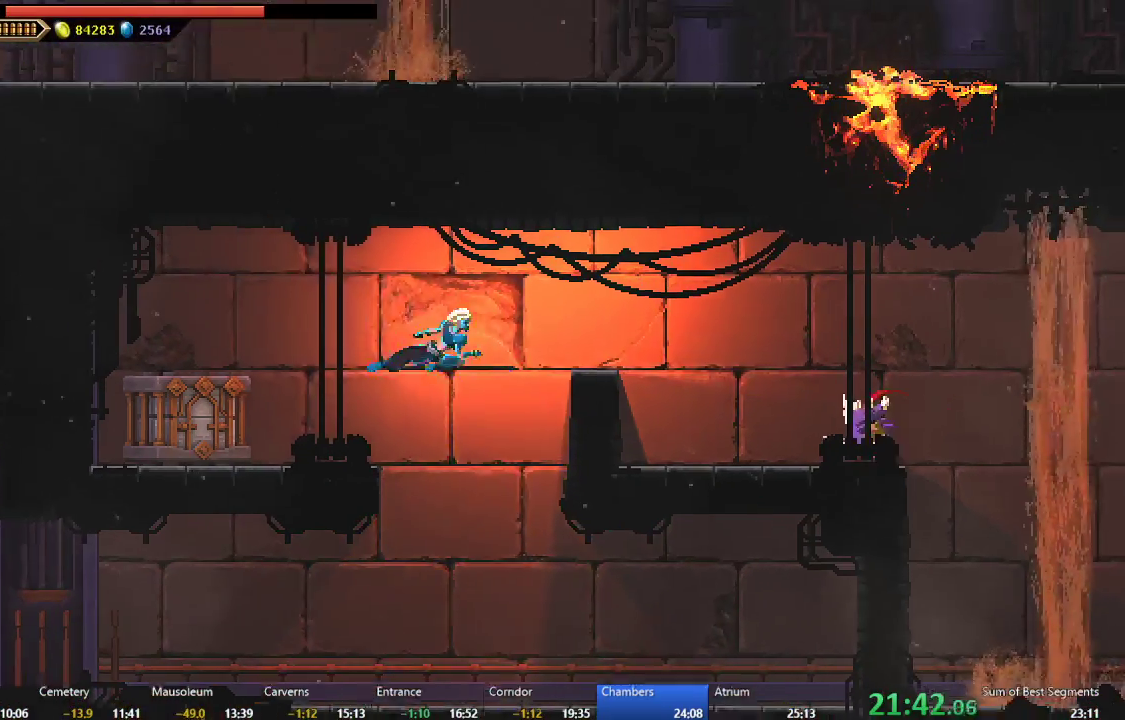
{"buttons": ["DPAD_RIGHT"], "events": [[50, "B", "down"], [150, "B", "up"]]}
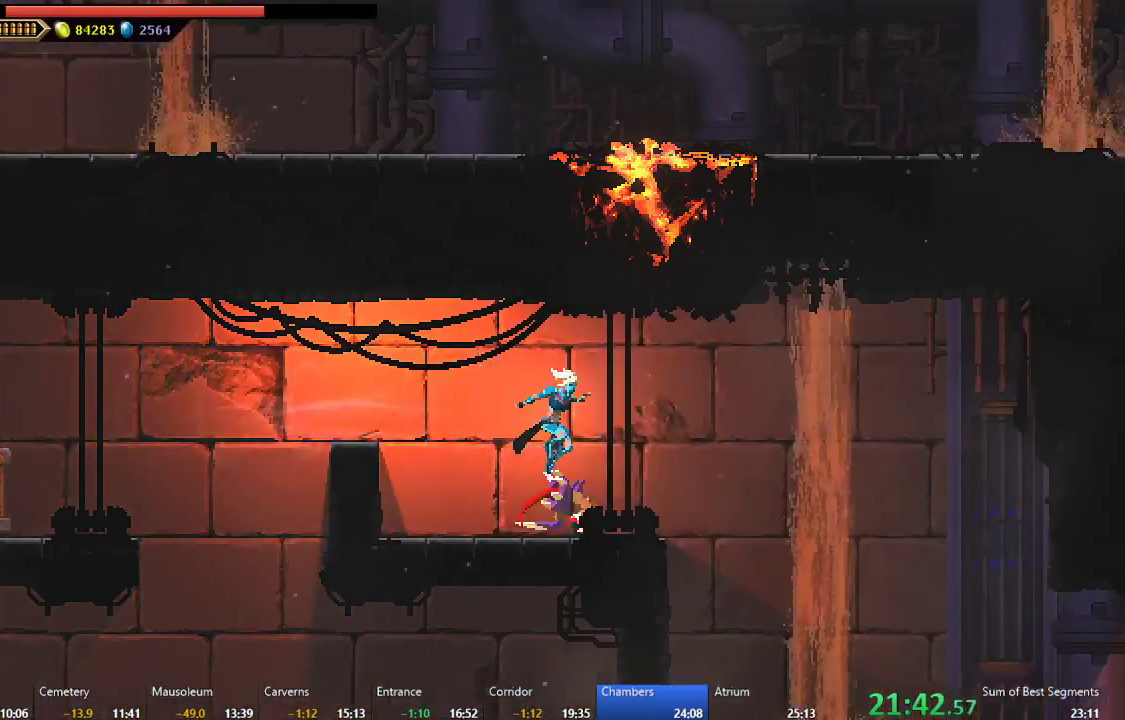
{"buttons": [], "events": [[200, "B", "down"], [267, "B", "up"], [400, "DPAD_RIGHT", "up"]]}
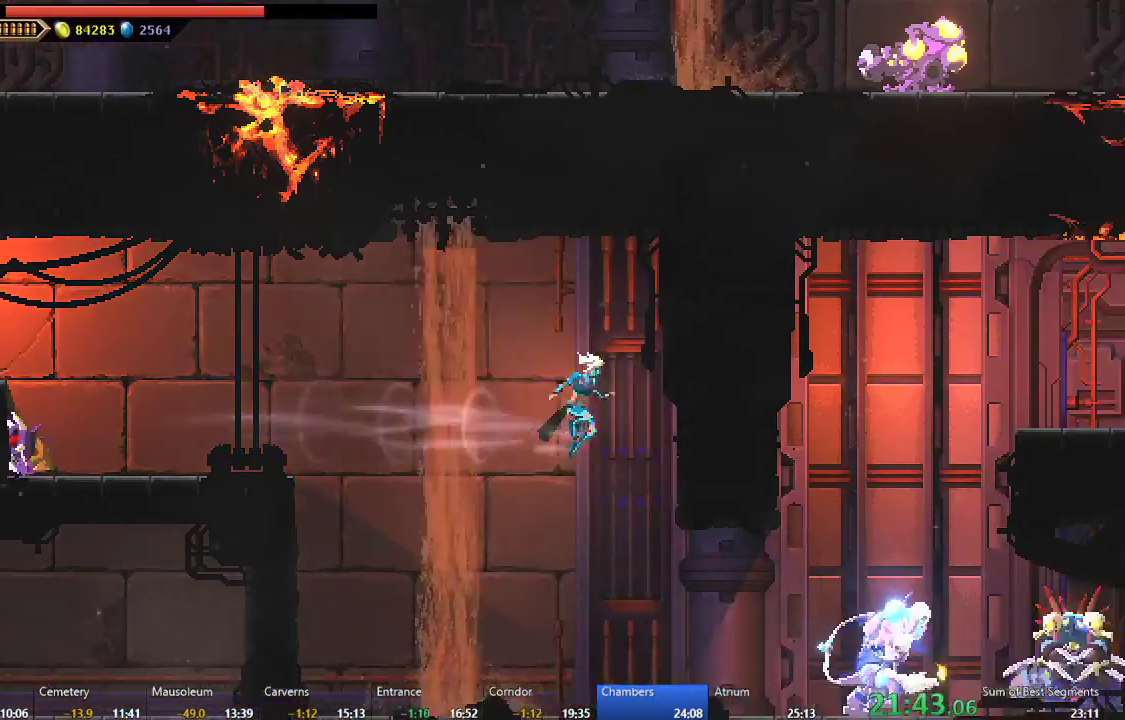
{"buttons": ["DPAD_RIGHT"], "events": [[483, "DPAD_RIGHT", "down"]]}
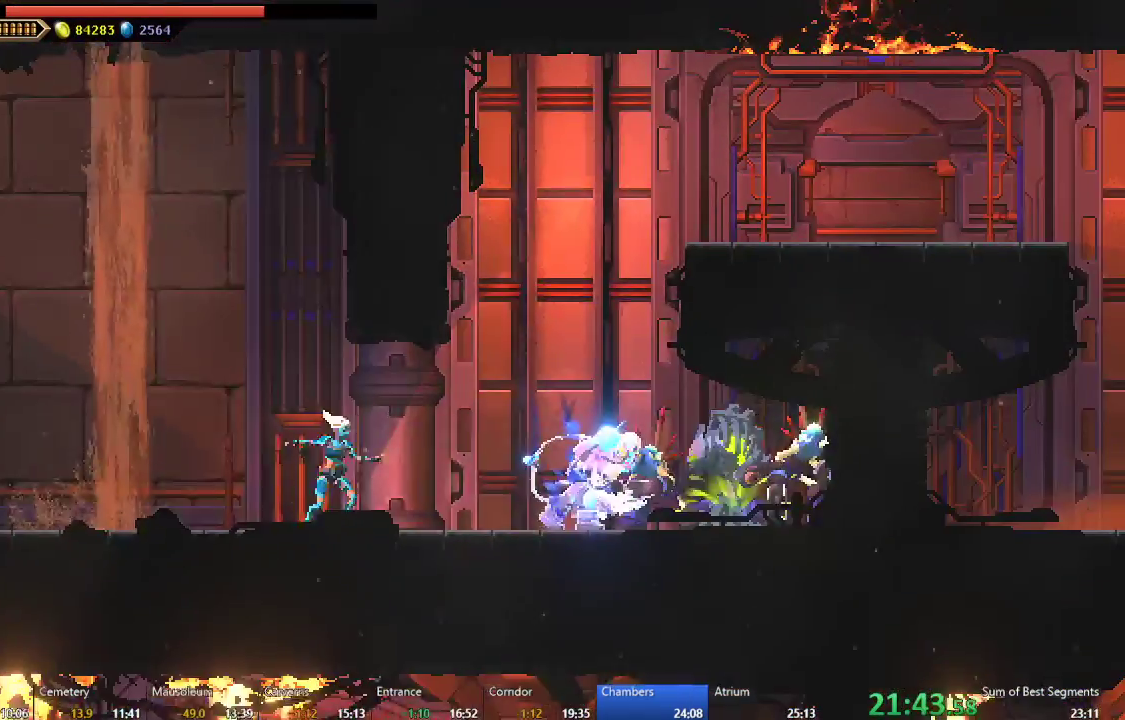
{"buttons": ["B", "DPAD_RIGHT"], "events": [[50, "A", "down"], [50, "B", "down"], [383, "B", "up"], [400, "A", "up"], [467, "B", "down"]]}
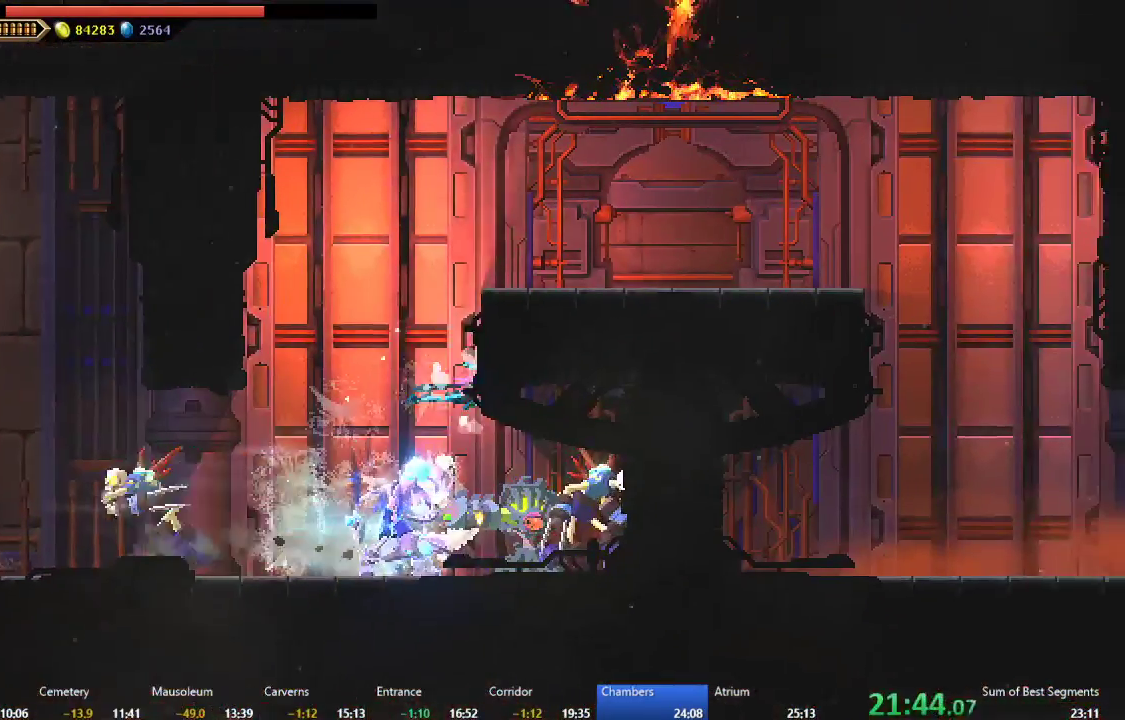
{"buttons": ["DPAD_RIGHT"], "events": [[100, "B", "up"], [317, "A", "down"], [500, "A", "up"]]}
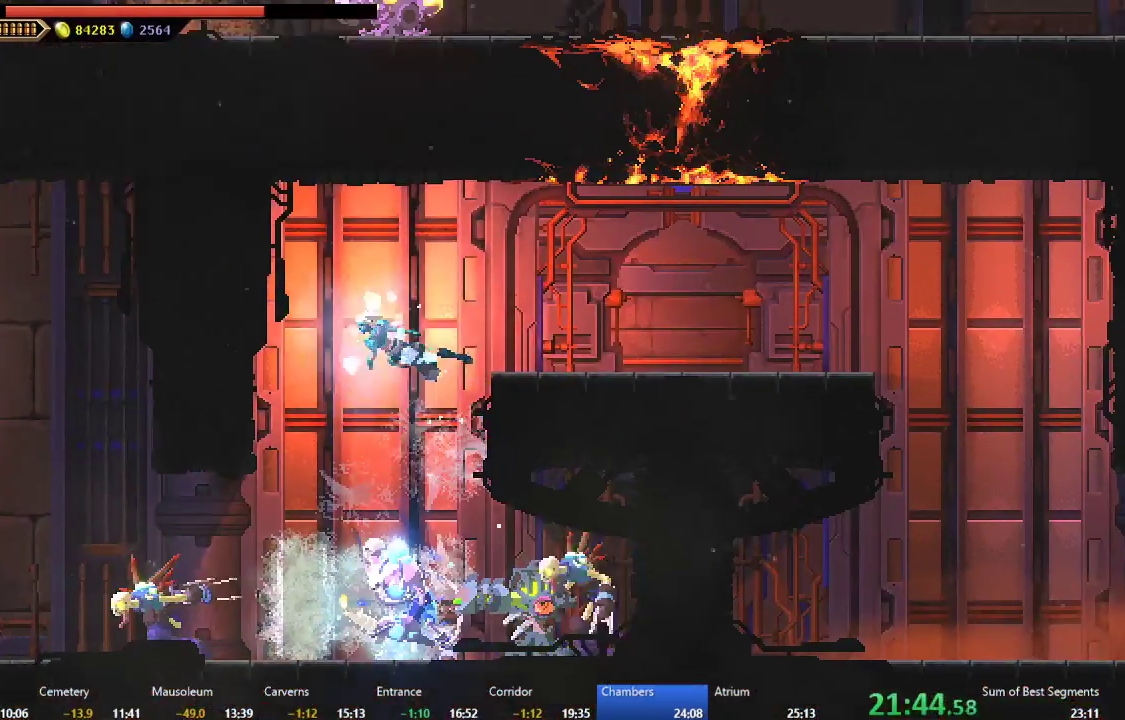
{"buttons": ["DPAD_RIGHT"], "events": [[117, "B", "down"], [217, "B", "up"]]}
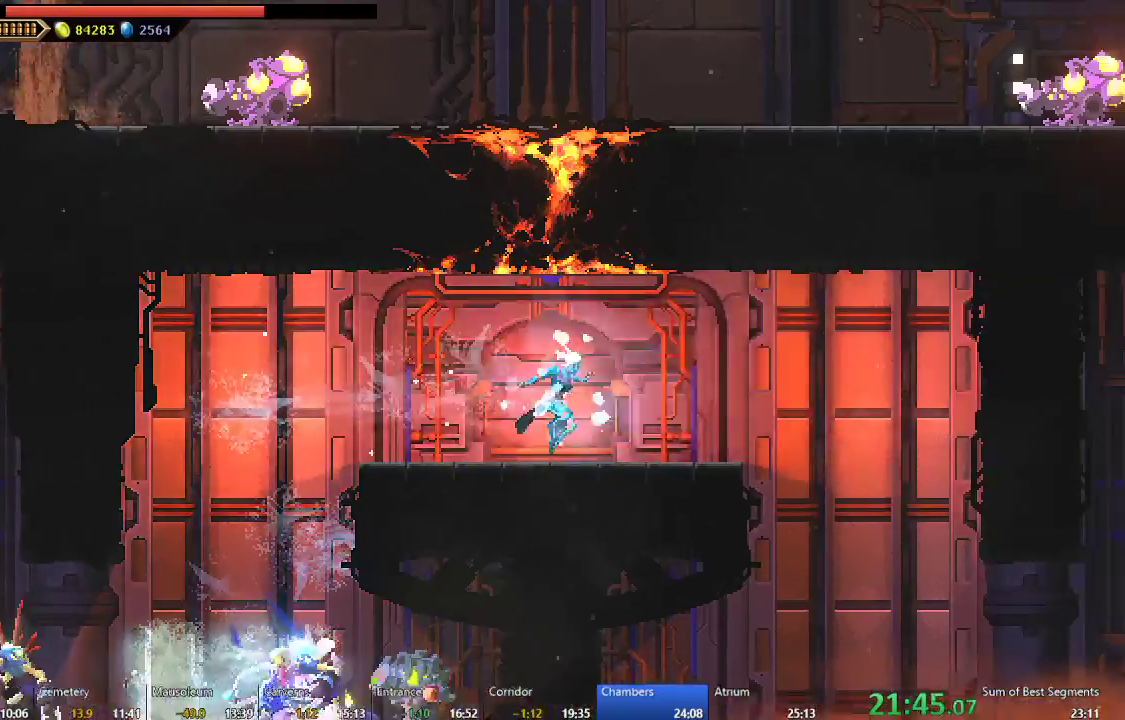
{"buttons": [], "events": [[400, "DPAD_RIGHT", "up"]]}
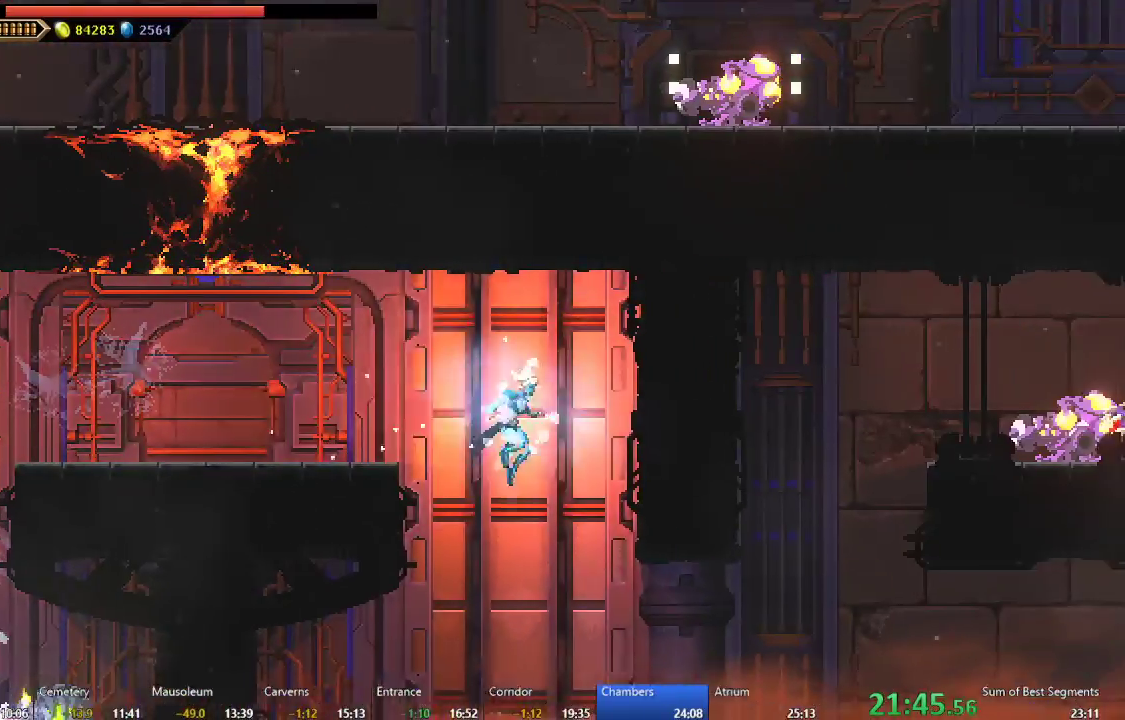
{"buttons": ["B", "DPAD_RIGHT"]}
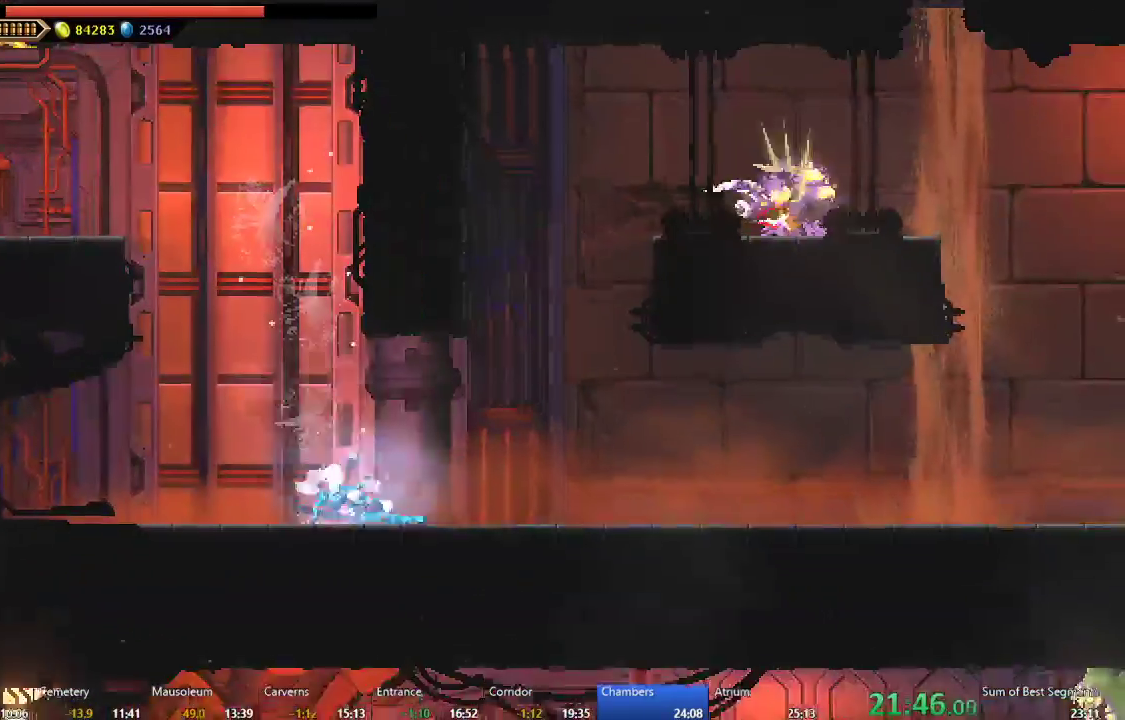
{"buttons": ["B", "DPAD_RIGHT"], "events": [[100, "B", "up"], [217, "A", "down"], [300, "A", "up"], [433, "B", "down"]]}
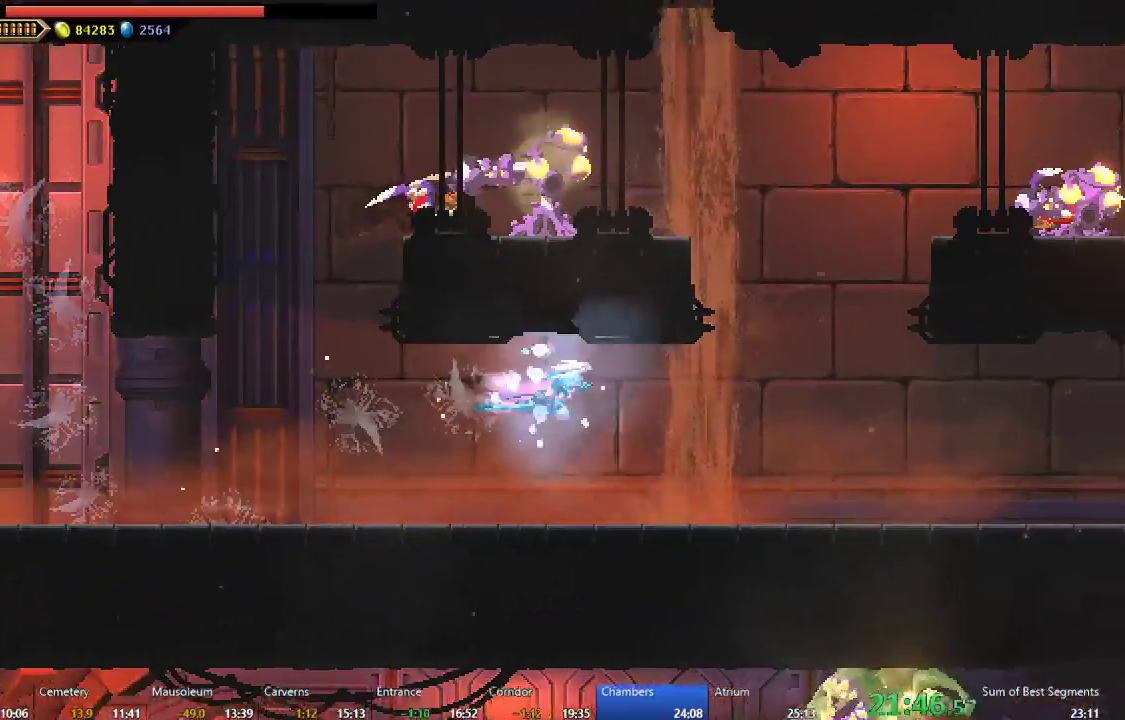
{"buttons": ["DPAD_RIGHT"], "events": [[50, "B", "up"]]}
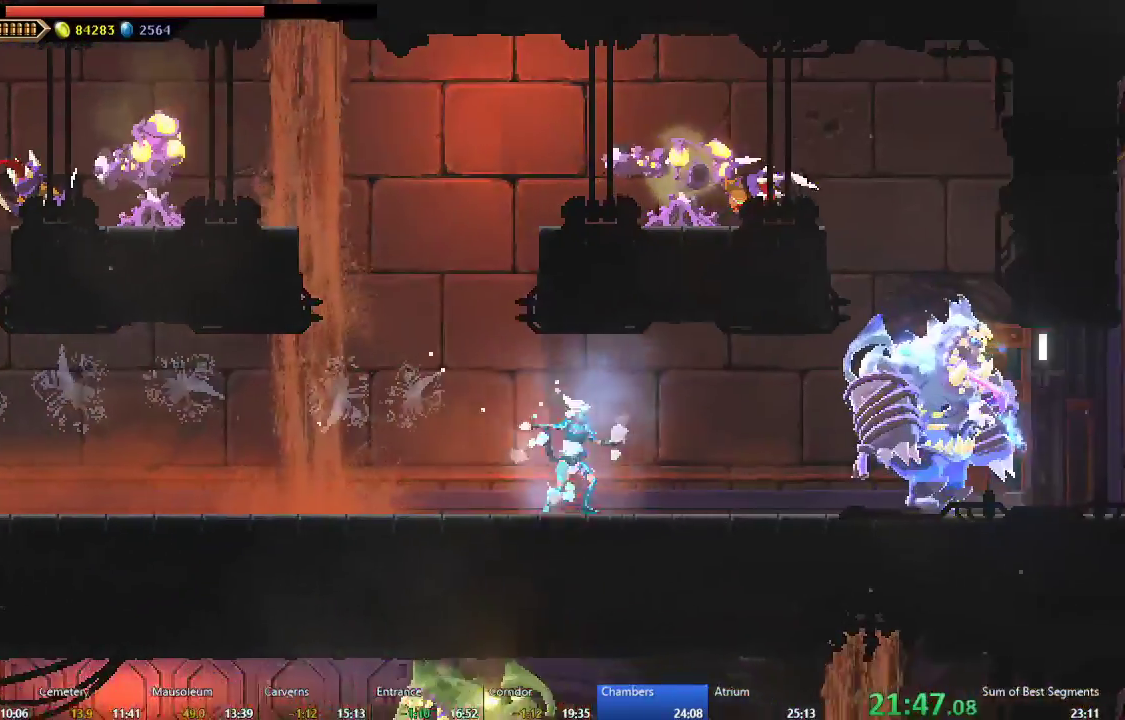
{"buttons": ["DPAD_RIGHT"], "events": [[200, "B", "down"], [283, "B", "up"]]}
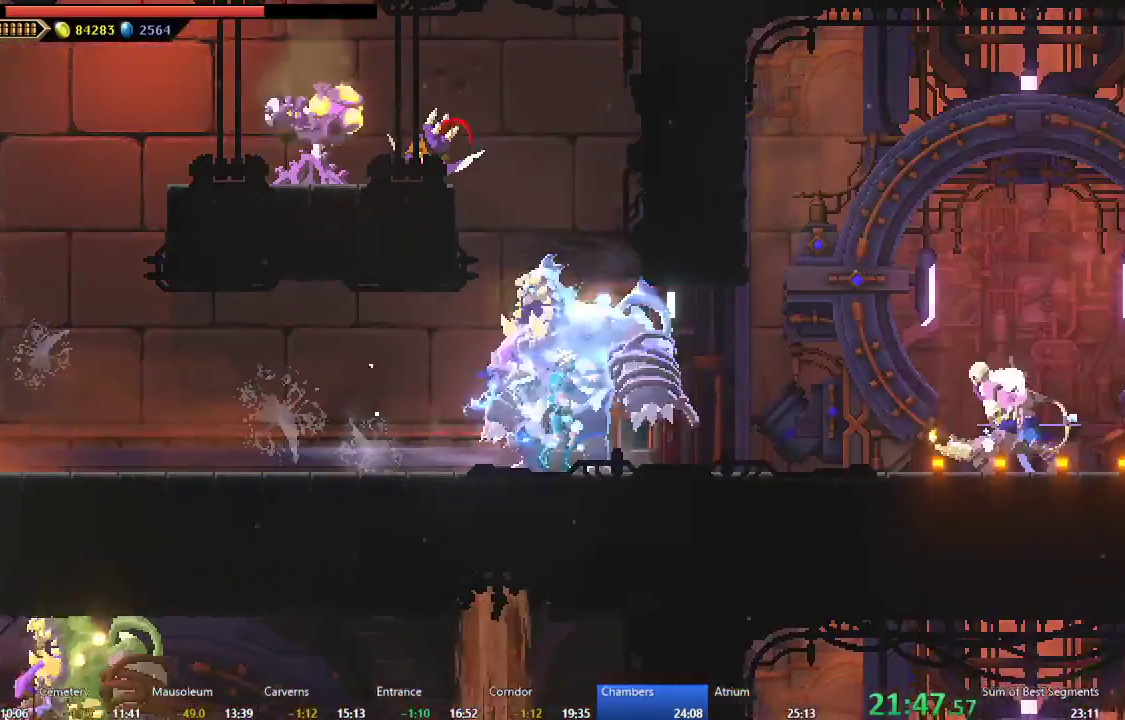
{"buttons": ["B", "DPAD_RIGHT"], "events": [[133, "A", "down"], [250, "A", "up"], [400, "B", "down"]]}
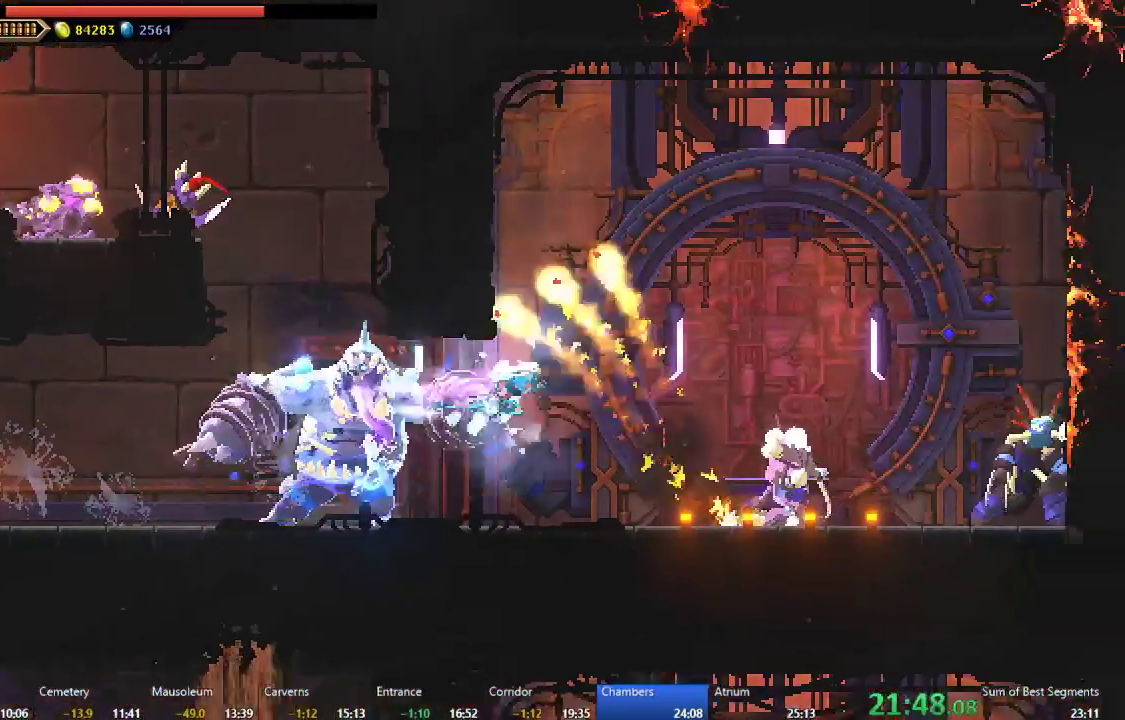
{"buttons": [], "events": [[17, "B", "up"], [267, "R1", "down"], [283, "DPAD_RIGHT", "up"], [383, "R1", "up"]]}
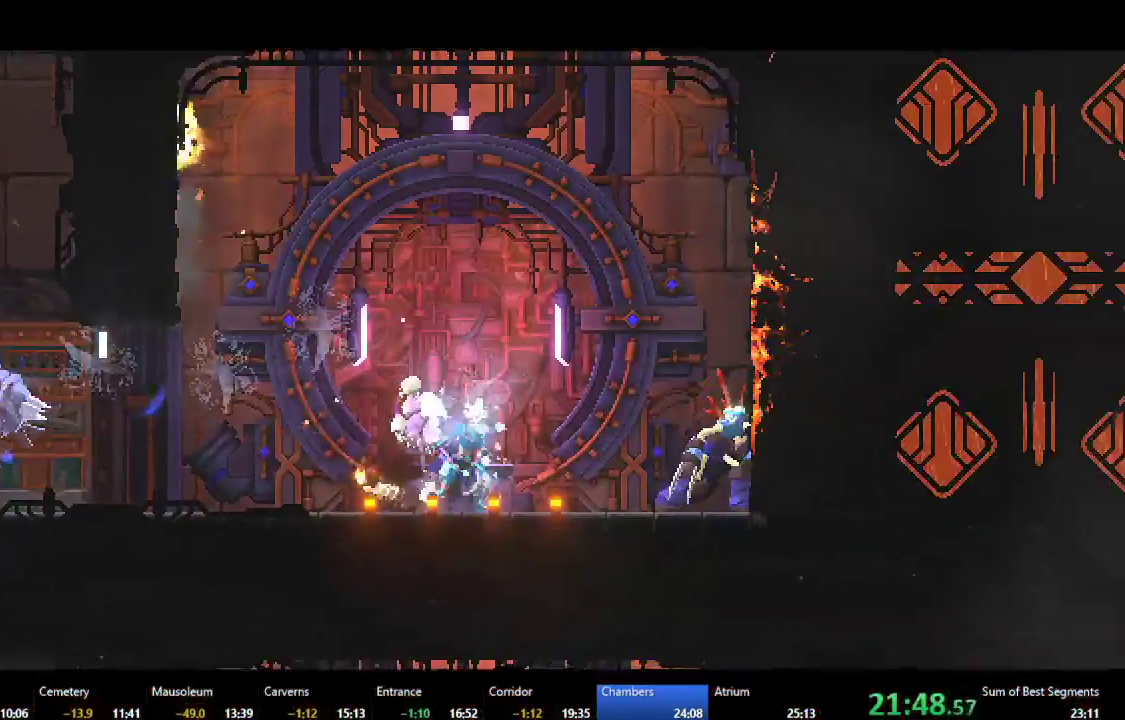
{"buttons": [], "events": []}
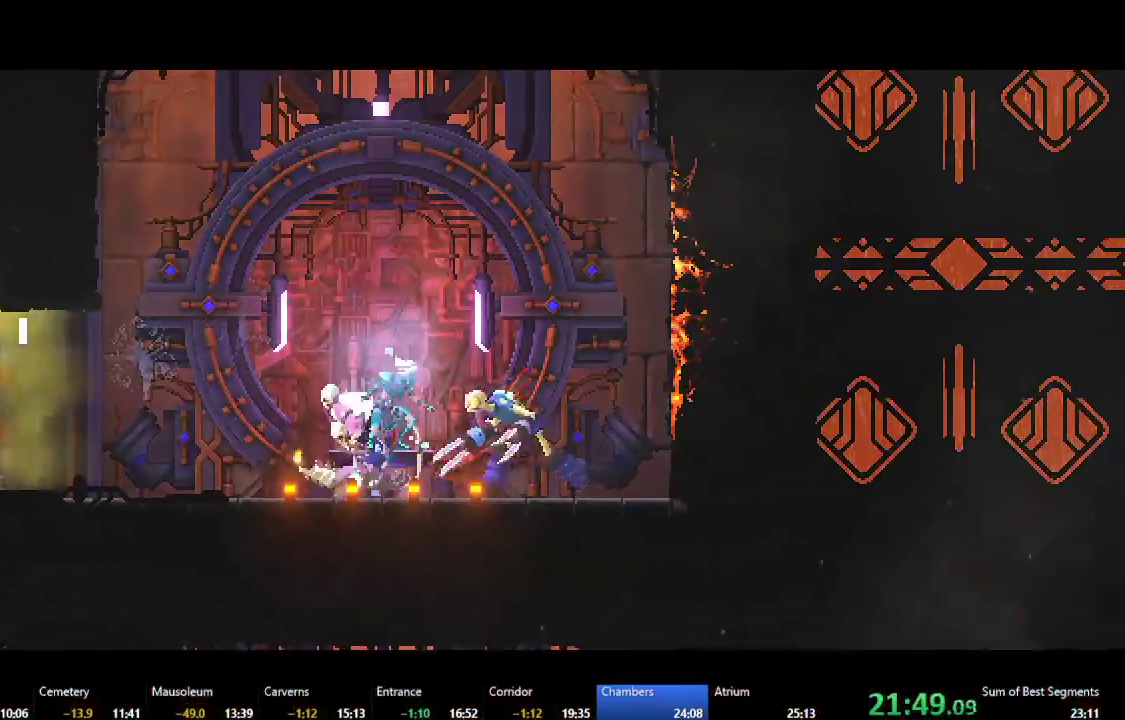
{"buttons": [], "events": []}
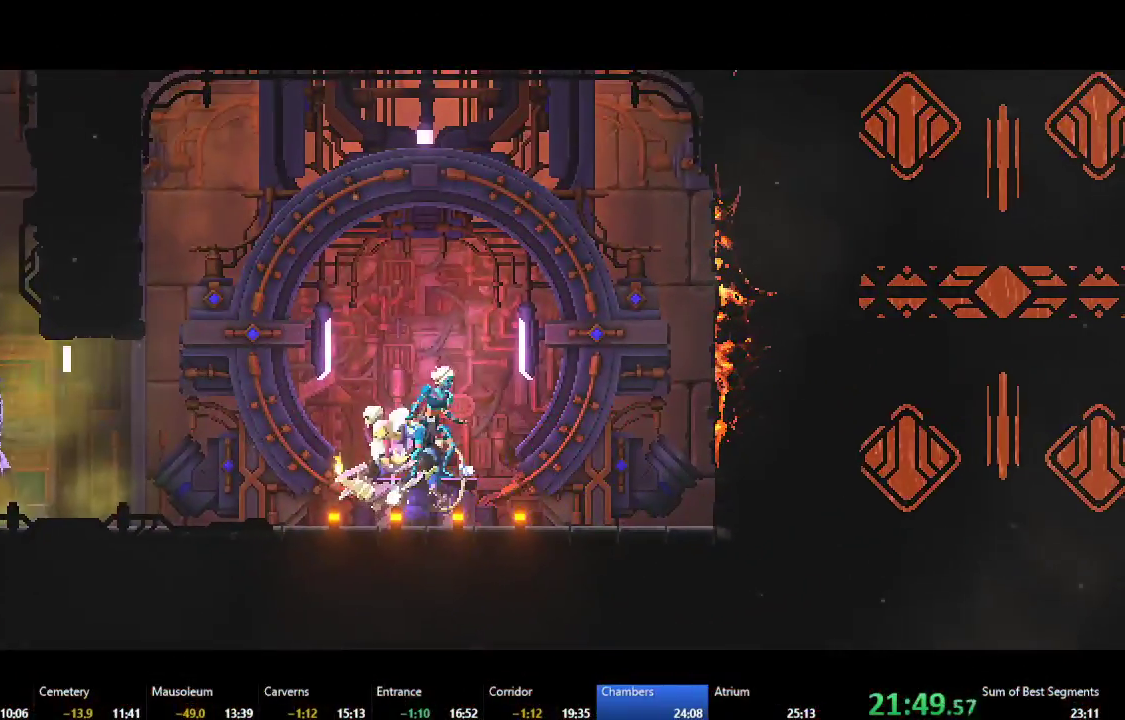
{"buttons": [], "events": []}
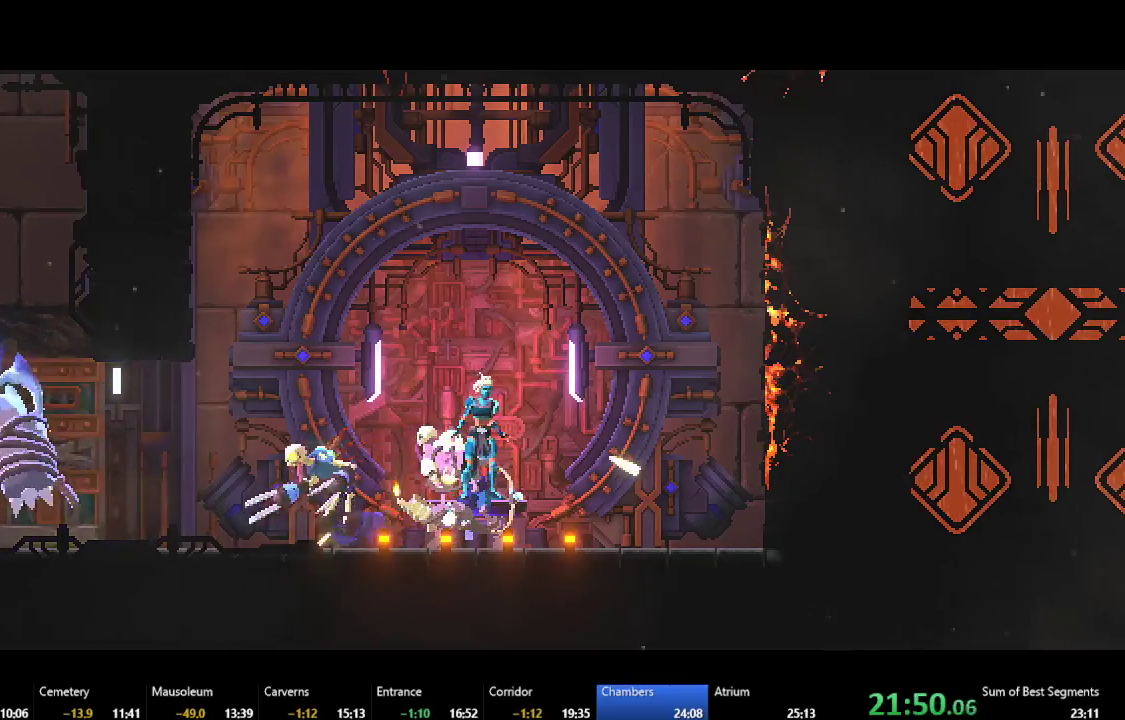
{"buttons": [], "events": []}